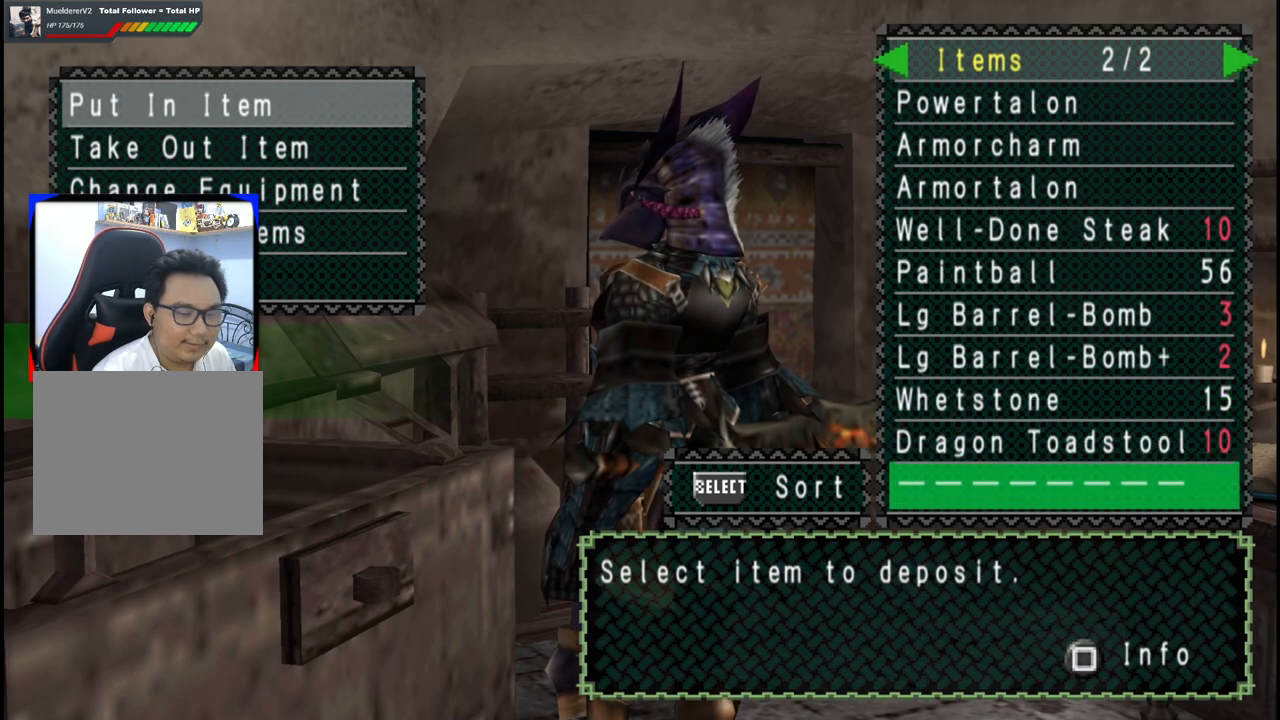
Gameplay with a controller (Xbox layout); each line is a JSON object with the inputs held at the frame after it. "events" lists button and stick changes between this image and that frame as [ms after this image, input, new state], when the widget could be followed in between. Not read: L2 L3 R2 R3.
{"buttons": [], "left_stick": "center", "right_stick": "center", "events": []}
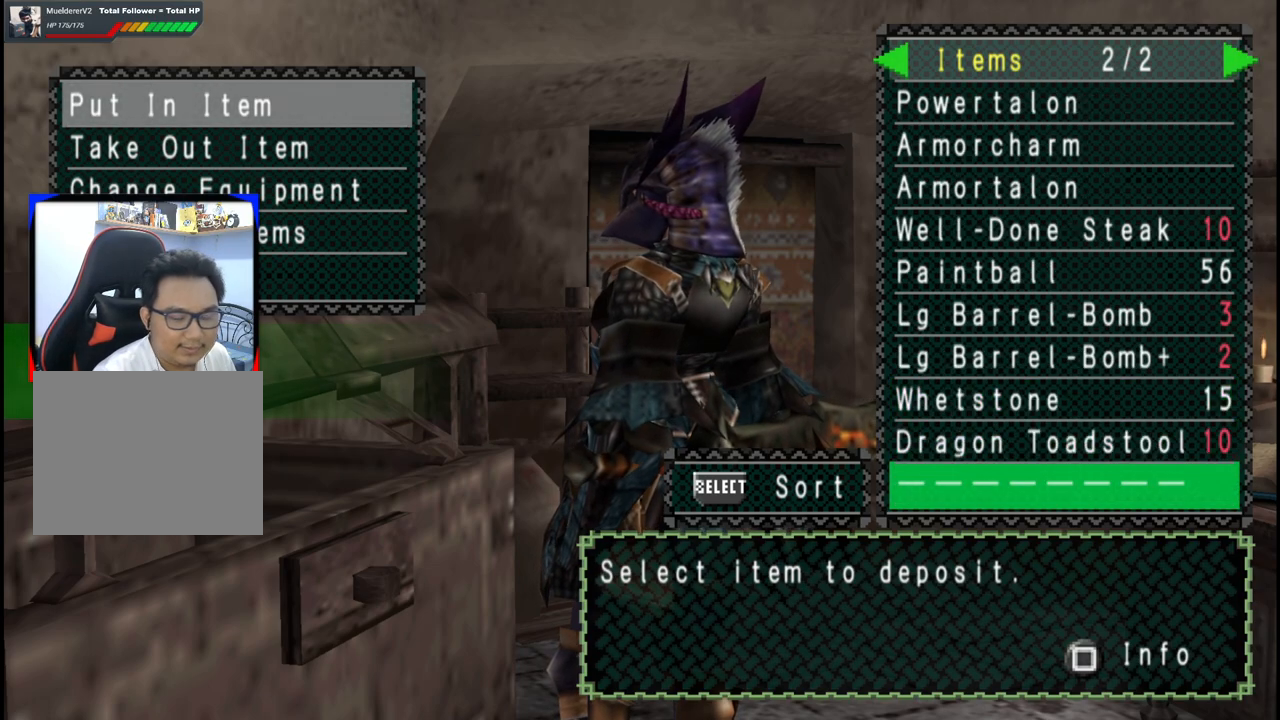
{"buttons": [], "left_stick": "center", "right_stick": "center", "events": []}
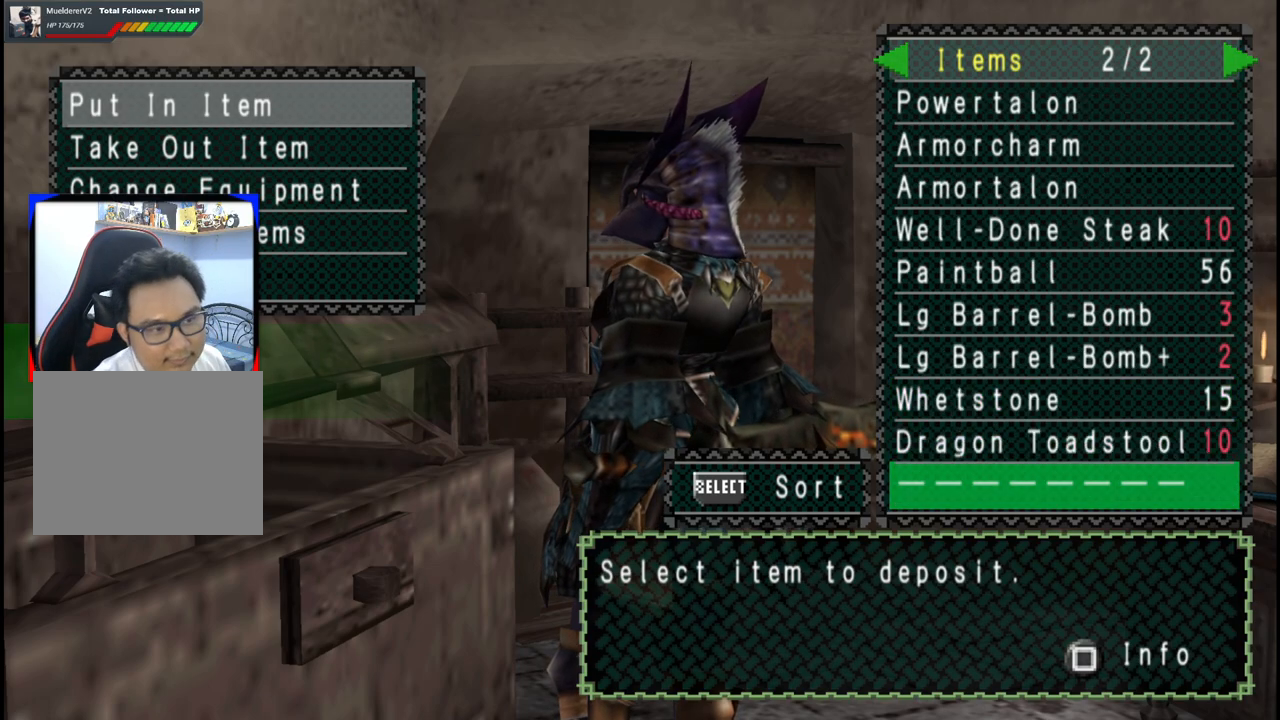
{"buttons": [], "left_stick": "center", "right_stick": "center", "events": []}
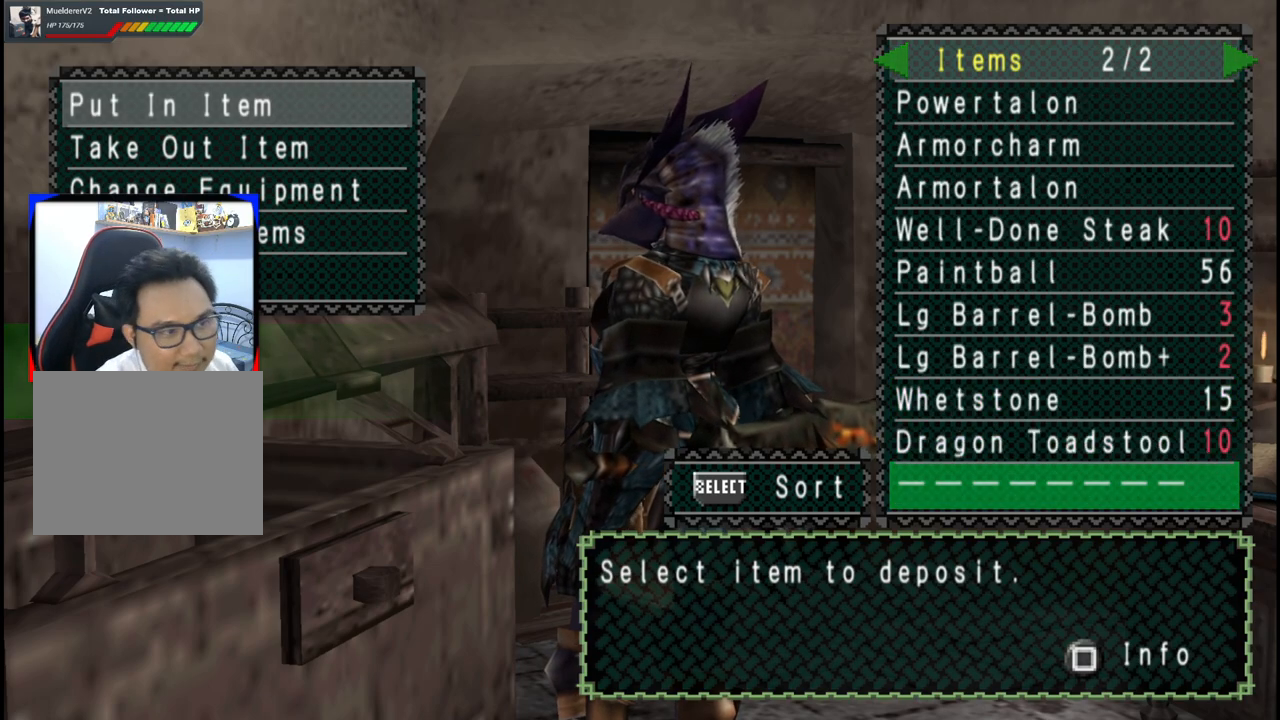
{"buttons": [], "left_stick": "center", "right_stick": "center", "events": []}
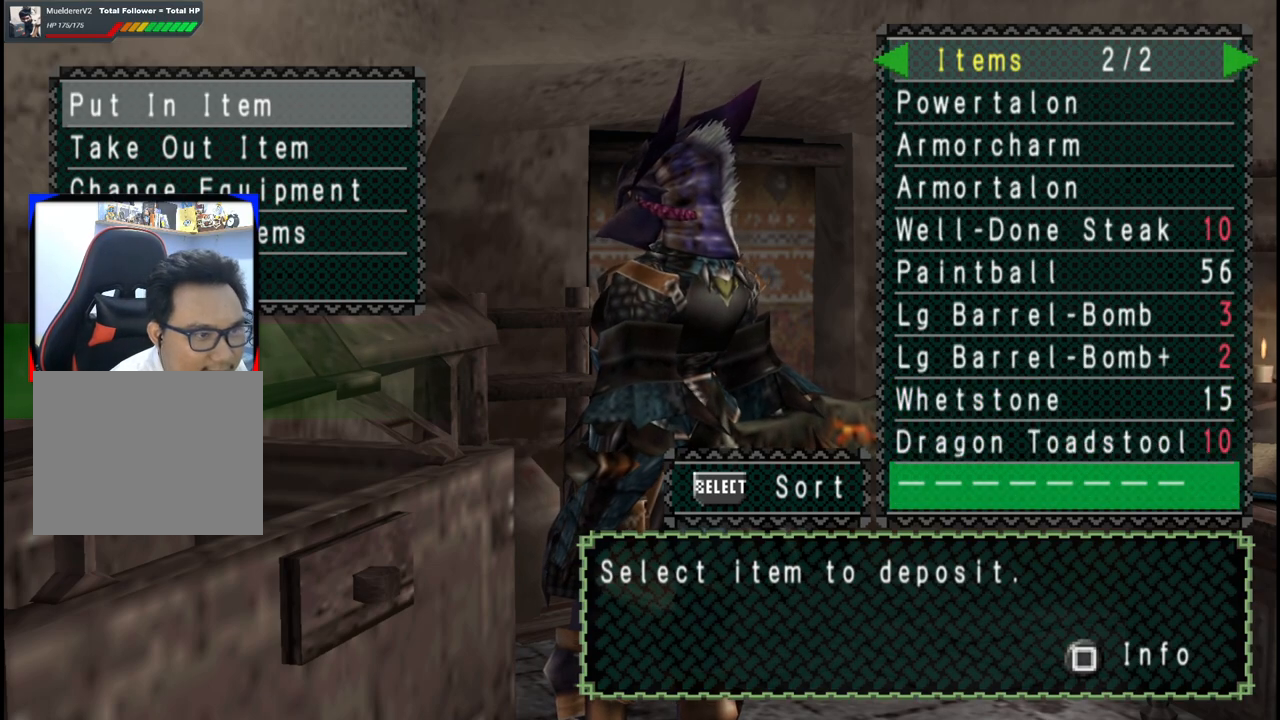
{"buttons": [], "left_stick": "center", "right_stick": "center", "events": []}
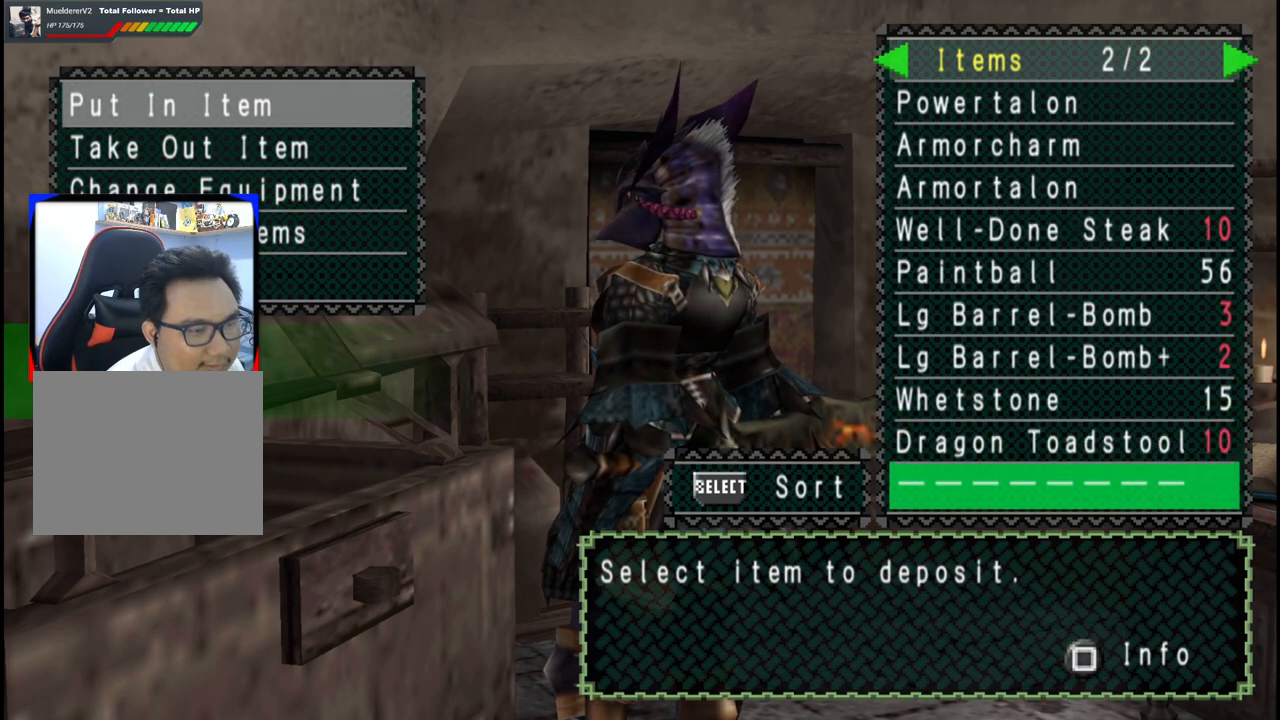
{"buttons": [], "left_stick": "center", "right_stick": "center", "events": []}
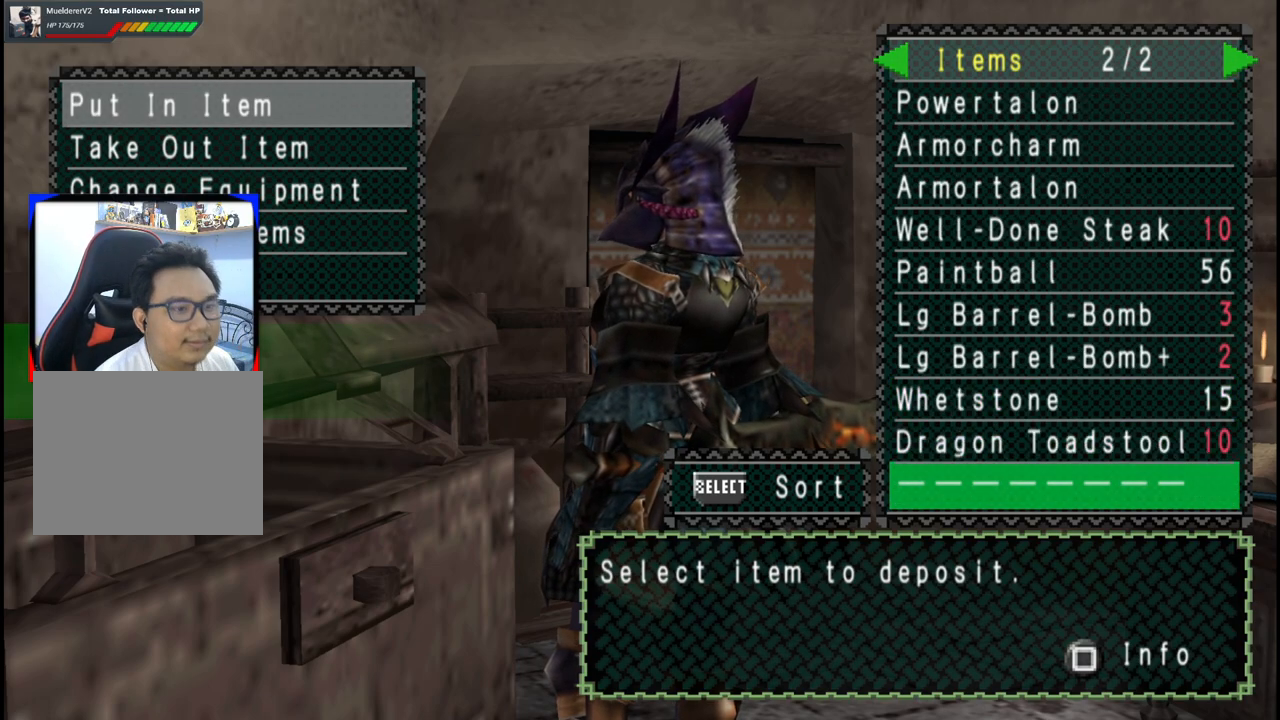
{"buttons": [], "left_stick": "center", "right_stick": "center", "events": []}
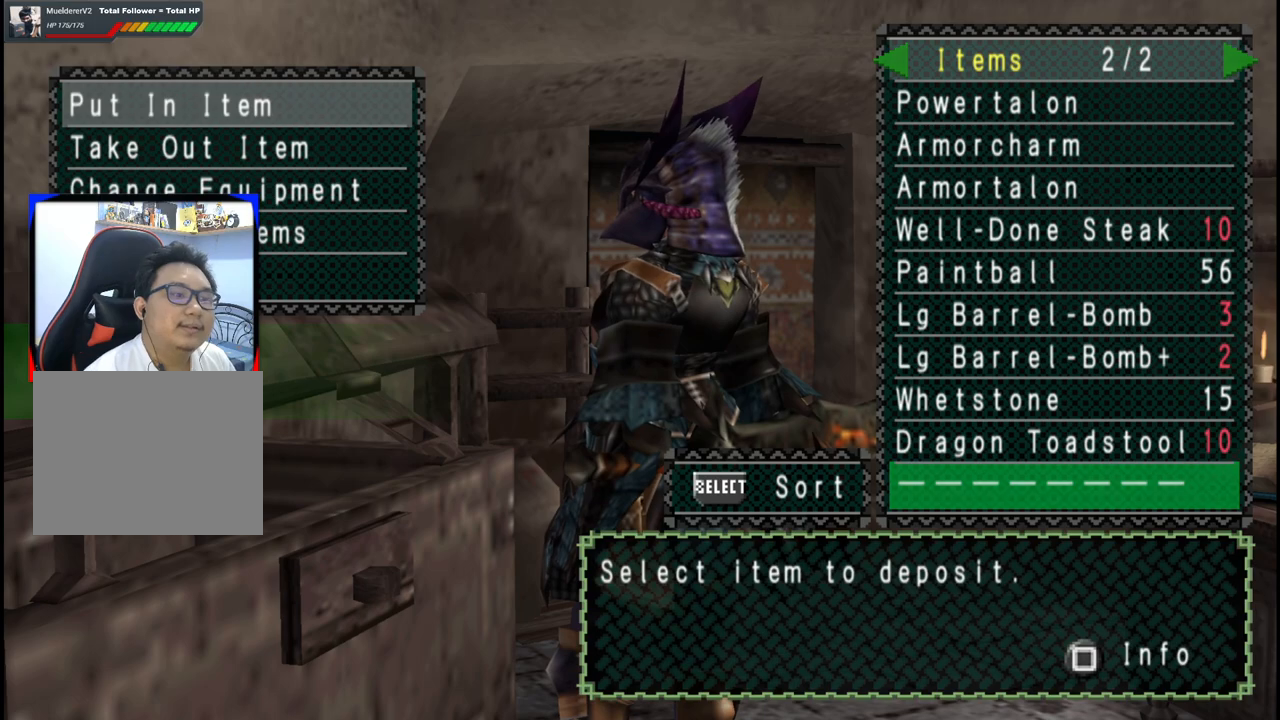
{"buttons": [], "left_stick": "center", "right_stick": "center", "events": []}
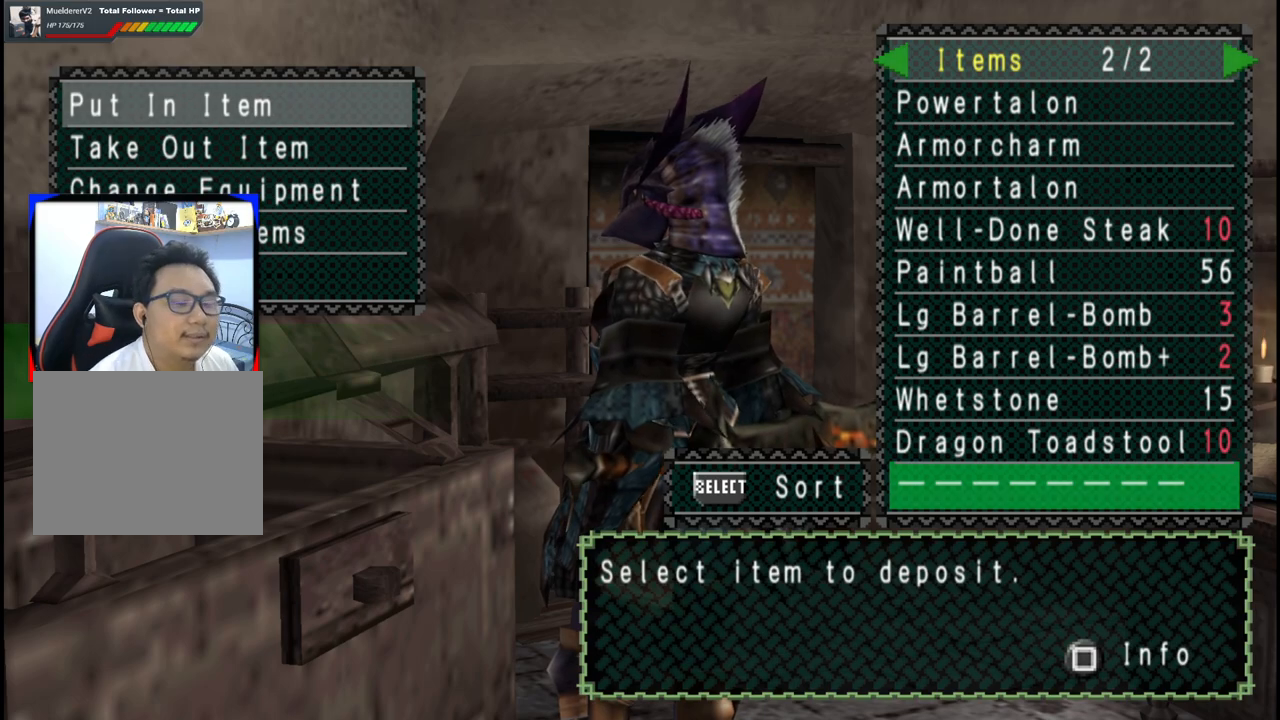
{"buttons": [], "left_stick": "center", "right_stick": "center", "events": [[117, "DPAD_UP", "down"], [150, "DPAD_UP", "up"], [267, "DPAD_UP", "down"], [350, "DPAD_UP", "up"]]}
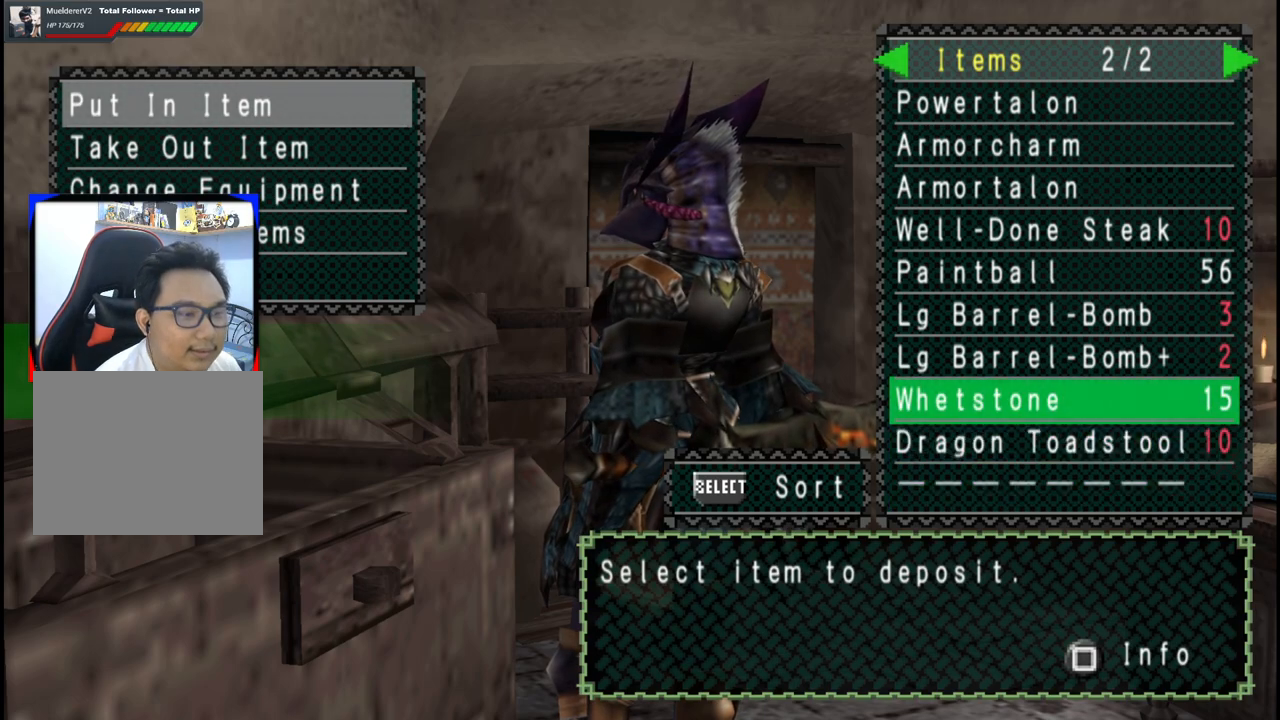
{"buttons": [], "left_stick": "center", "right_stick": "center", "events": [[33, "DPAD_UP", "down"], [67, "DPAD_UP", "up"]]}
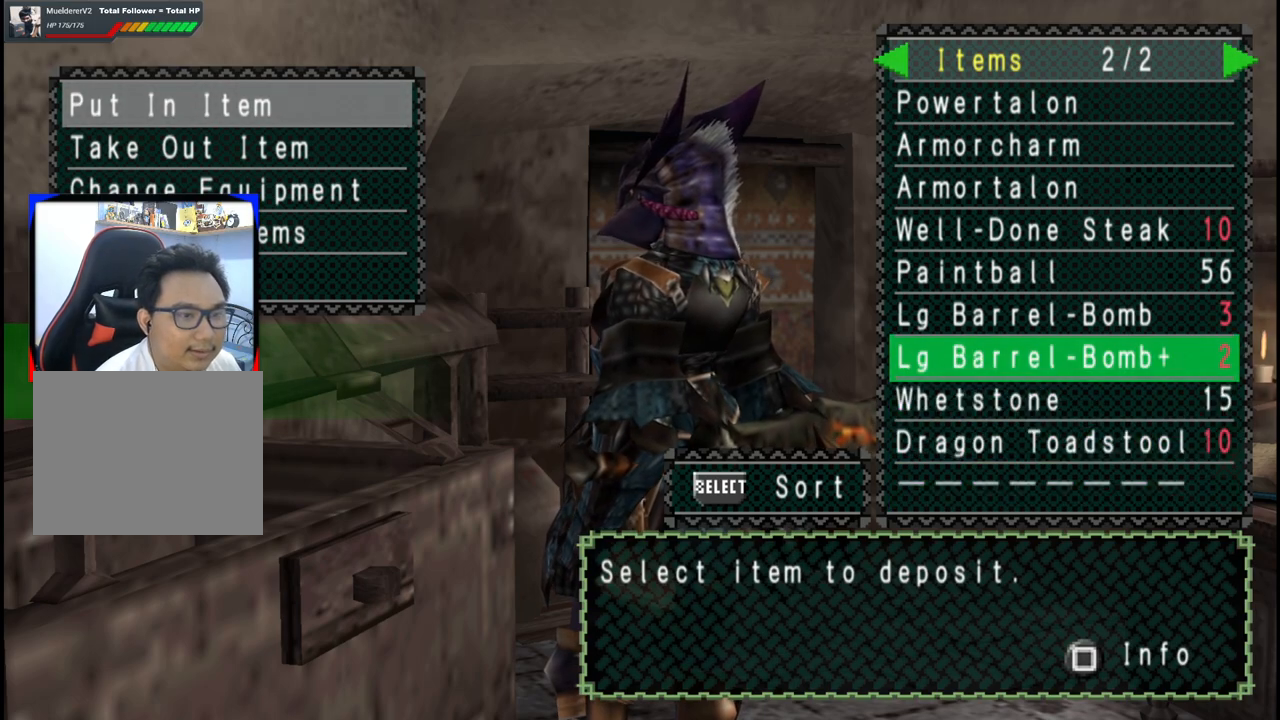
{"buttons": [], "left_stick": "center", "right_stick": "center", "events": []}
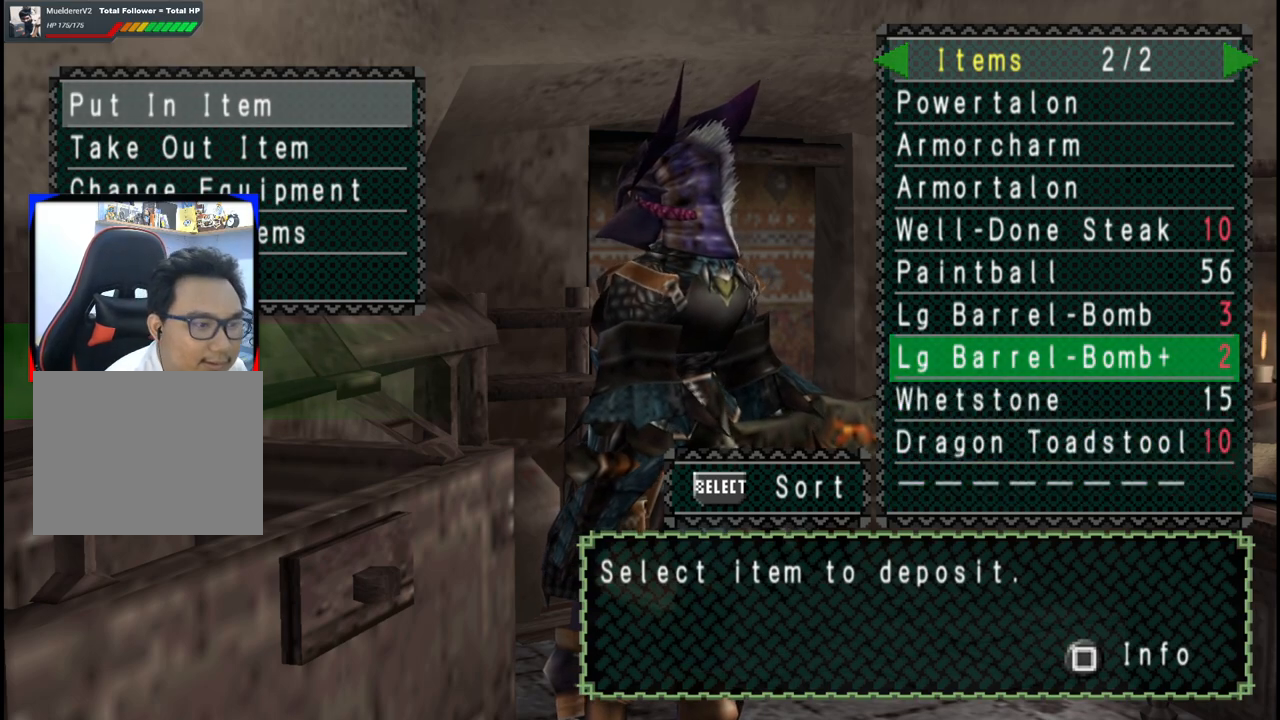
{"buttons": [], "left_stick": "center", "right_stick": "center", "events": []}
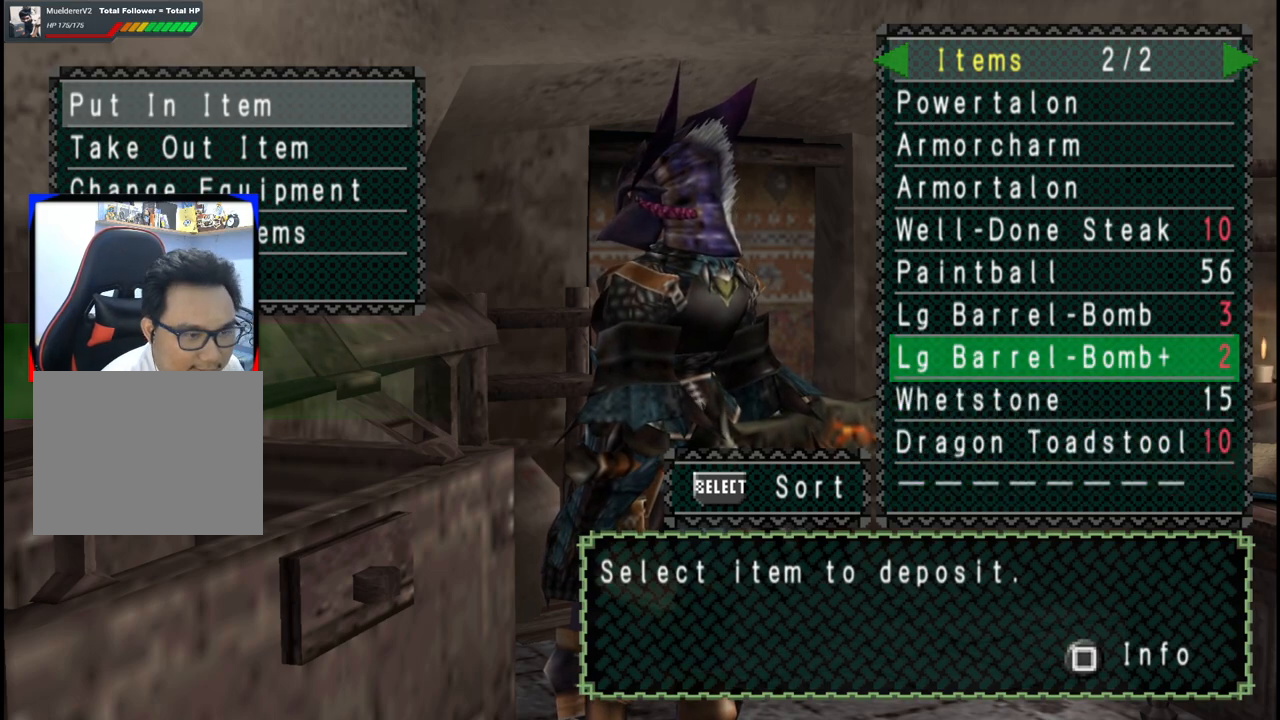
{"buttons": [], "left_stick": "center", "right_stick": "center", "events": [[100, "DPAD_LEFT", "down"], [200, "DPAD_LEFT", "up"]]}
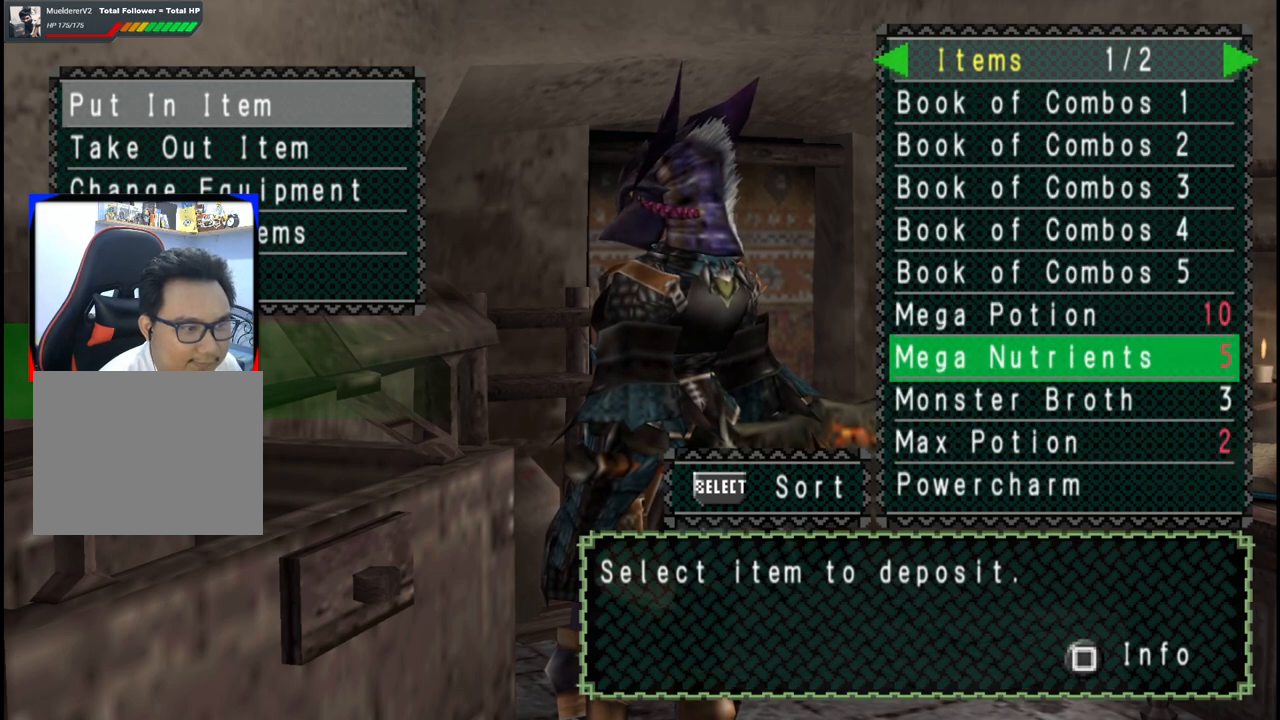
{"buttons": [], "left_stick": "center", "right_stick": "center", "events": [[183, "B", "down"], [317, "DPAD_DOWN", "down"], [333, "B", "up"], [383, "DPAD_DOWN", "up"]]}
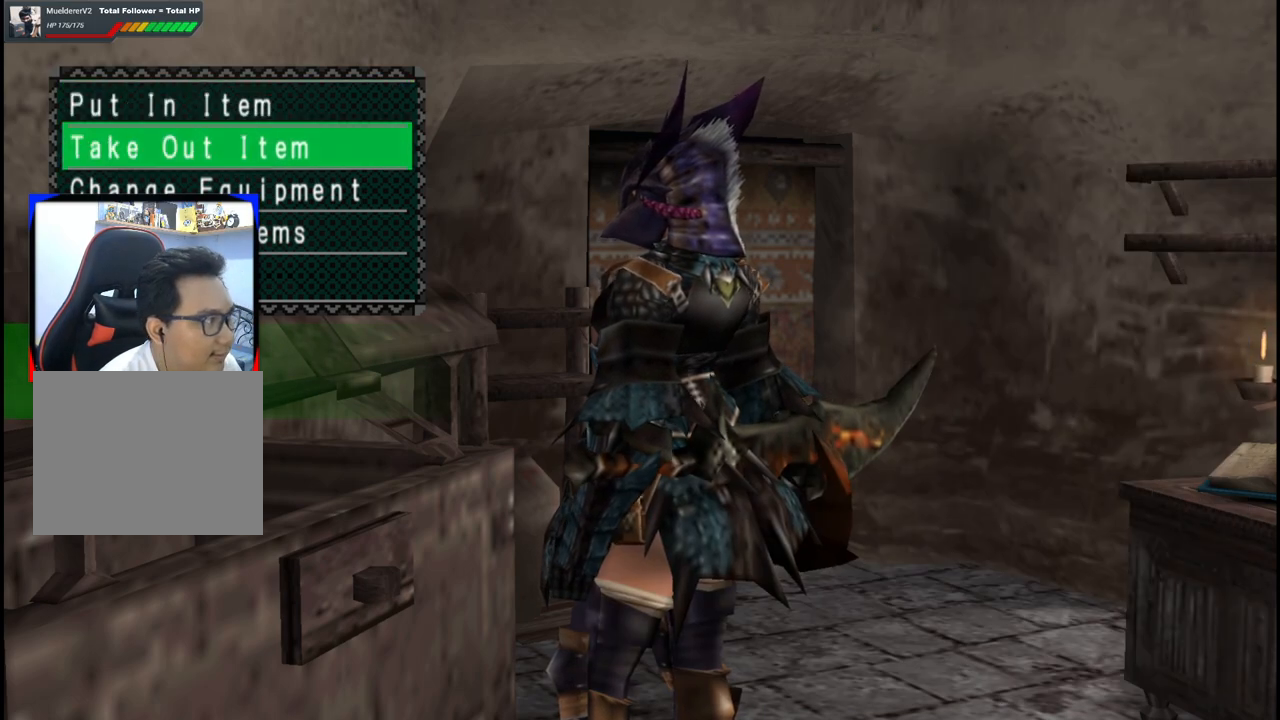
{"buttons": [], "left_stick": "center", "right_stick": "center", "events": [[33, "A", "down"], [133, "A", "up"], [233, "SELECT", "down"], [383, "SELECT", "up"]]}
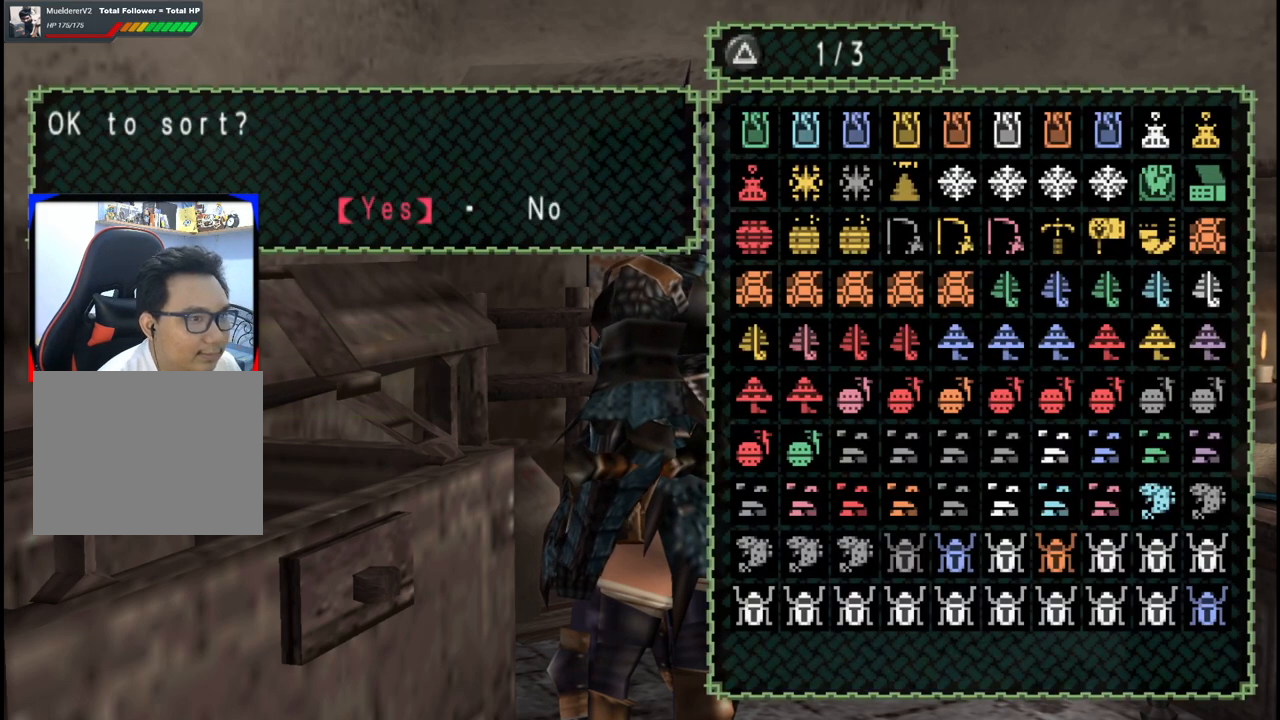
{"buttons": ["DPAD_DOWN"], "left_stick": "center", "right_stick": "center", "events": [[150, "A", "down"], [283, "A", "up"], [483, "DPAD_DOWN", "down"]]}
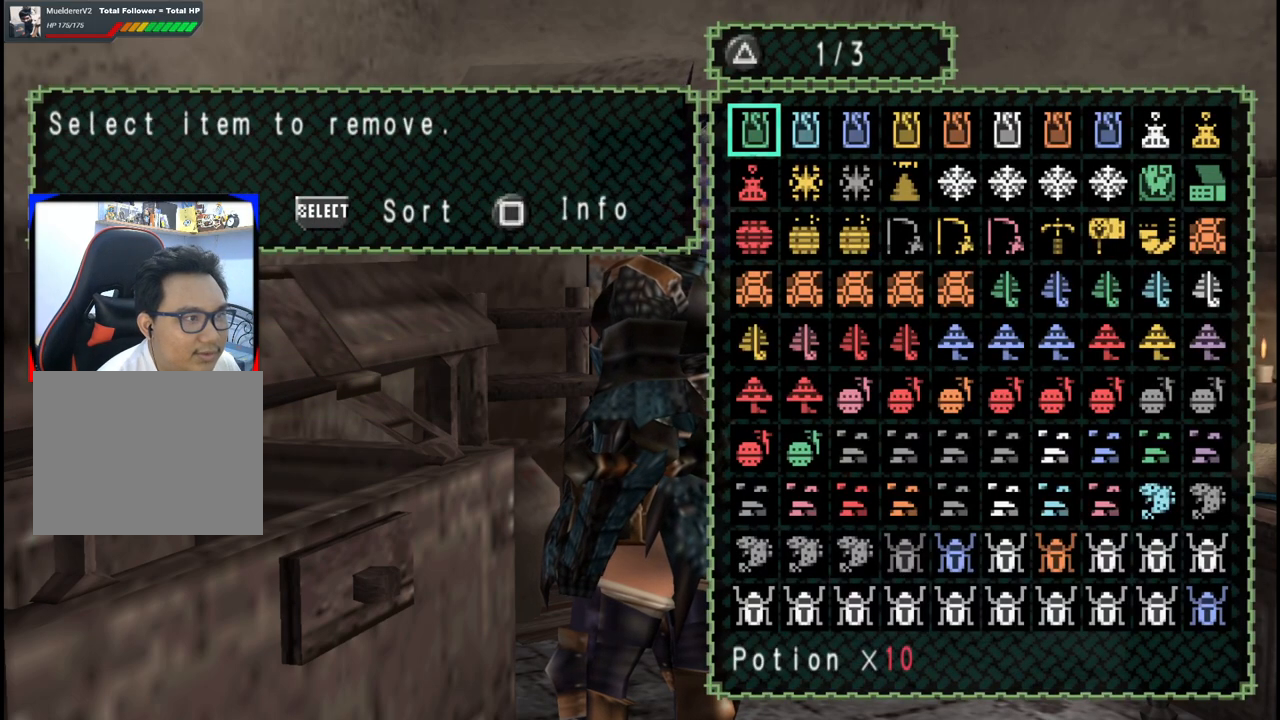
{"buttons": [], "left_stick": "center", "right_stick": "center", "events": [[83, "DPAD_DOWN", "up"], [367, "DPAD_RIGHT", "down"], [417, "DPAD_RIGHT", "up"]]}